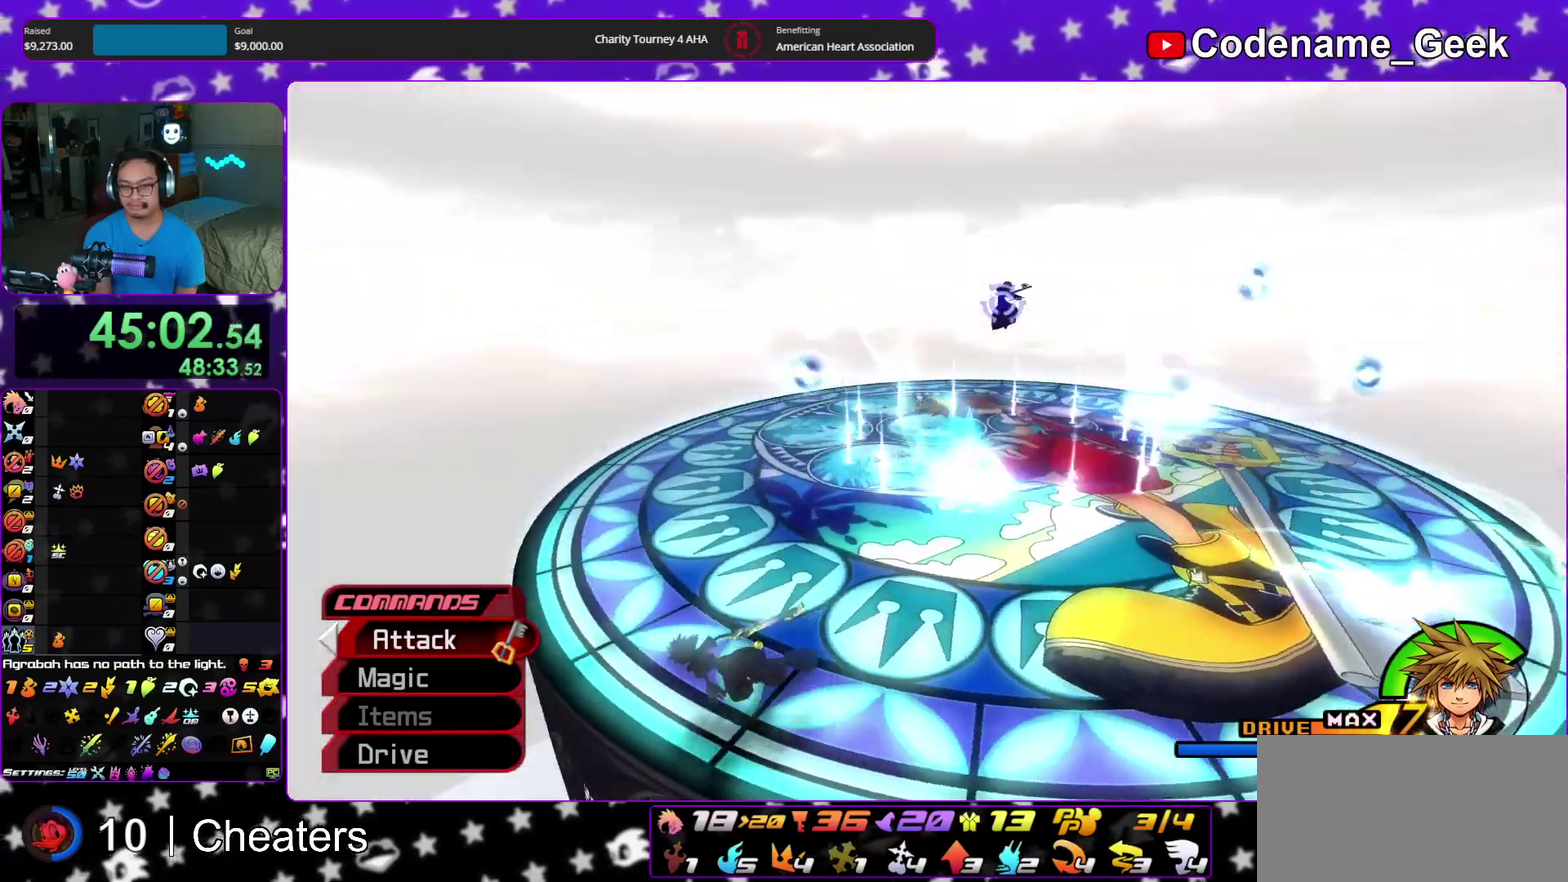
Gameplay with a controller (Nintendo layout); each line is a JSON object with the inputs held at the frame after it (dt_ms = milliseconds from this image to that frame). "events" lists button and stick changes between this image and that frame as [ms after this image, input, new state], when the widget could be followed in between. This overlay highlights the sticks when they move; stick clicks (L3 R3) are not distinguishable. Not read: HOME L3 R3 SELECT START.
{"dt_ms": 400, "buttons": ["Y"], "left_stick": "left", "right_stick": "down-right", "events": []}
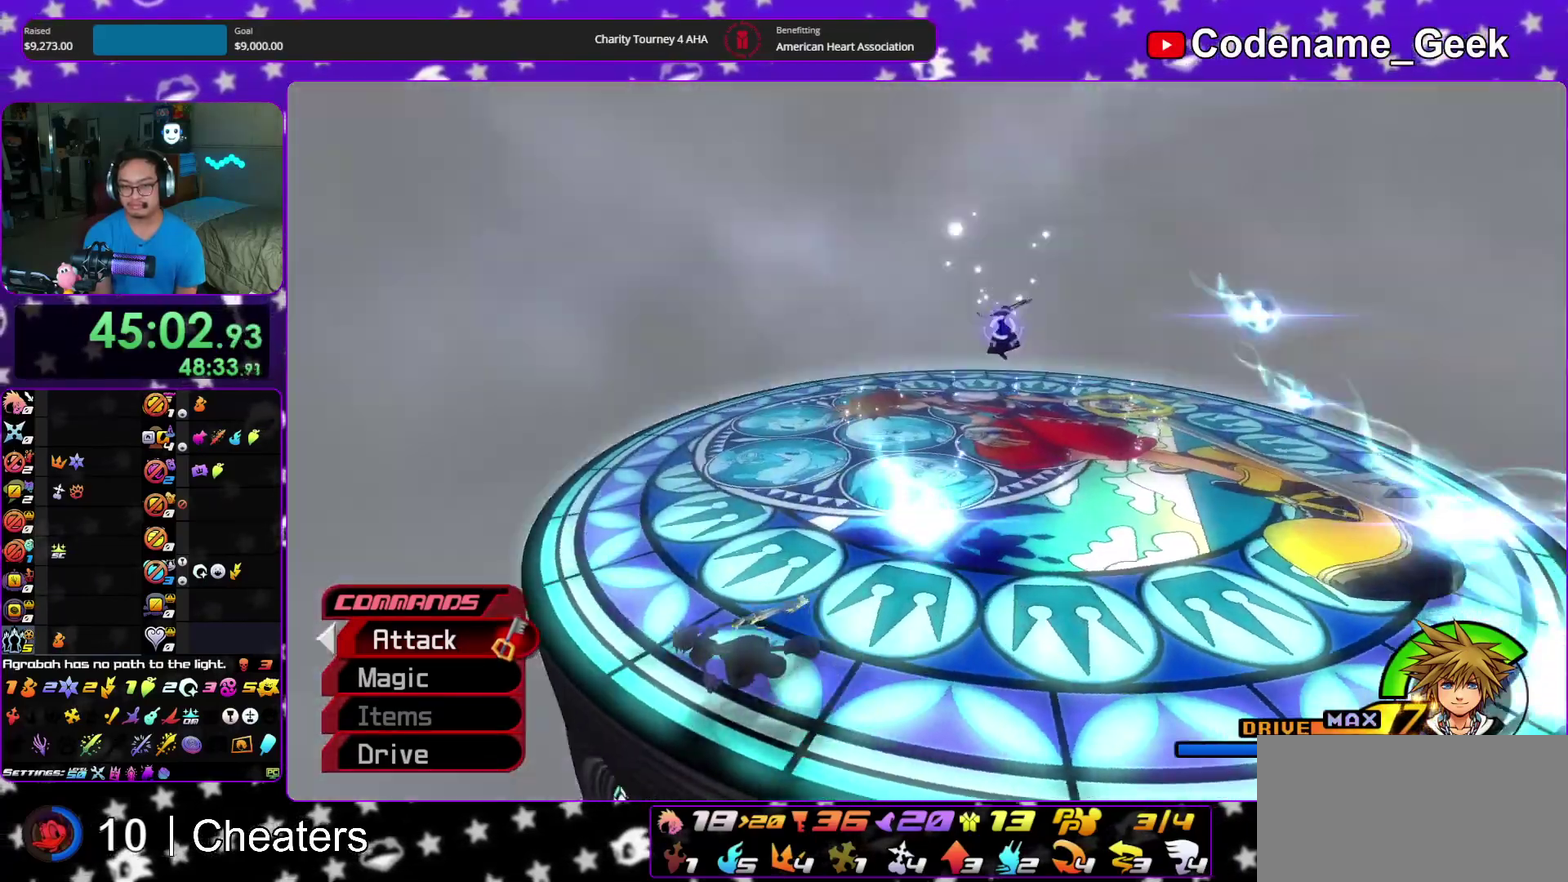
{"dt_ms": 500, "buttons": ["Y"], "left_stick": "left", "right_stick": "down-right", "events": []}
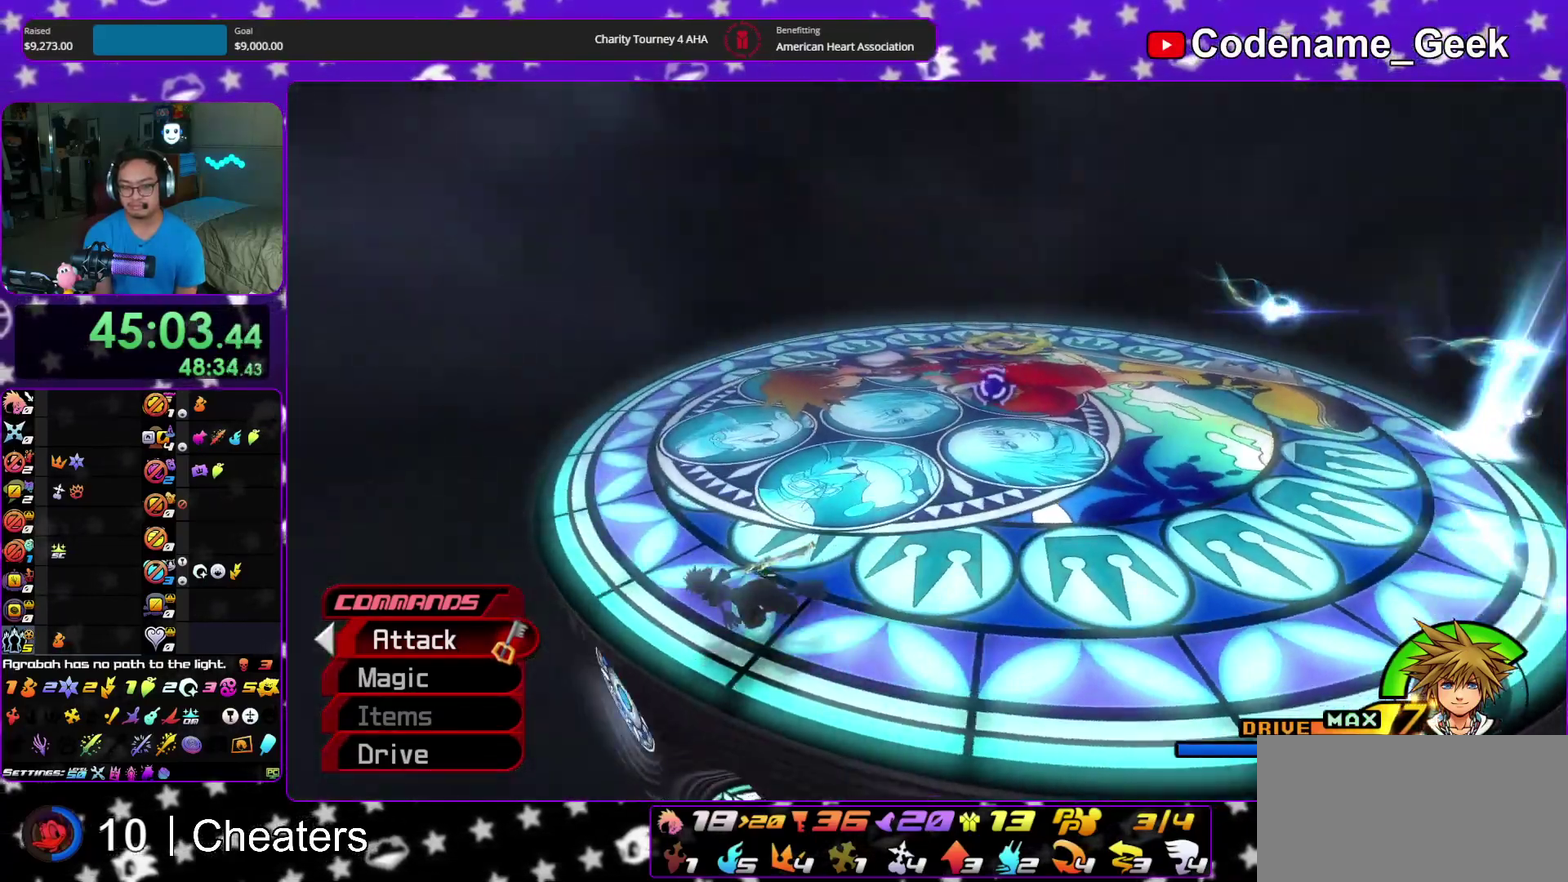
{"dt_ms": 500, "buttons": [], "left_stick": "center", "right_stick": "down"}
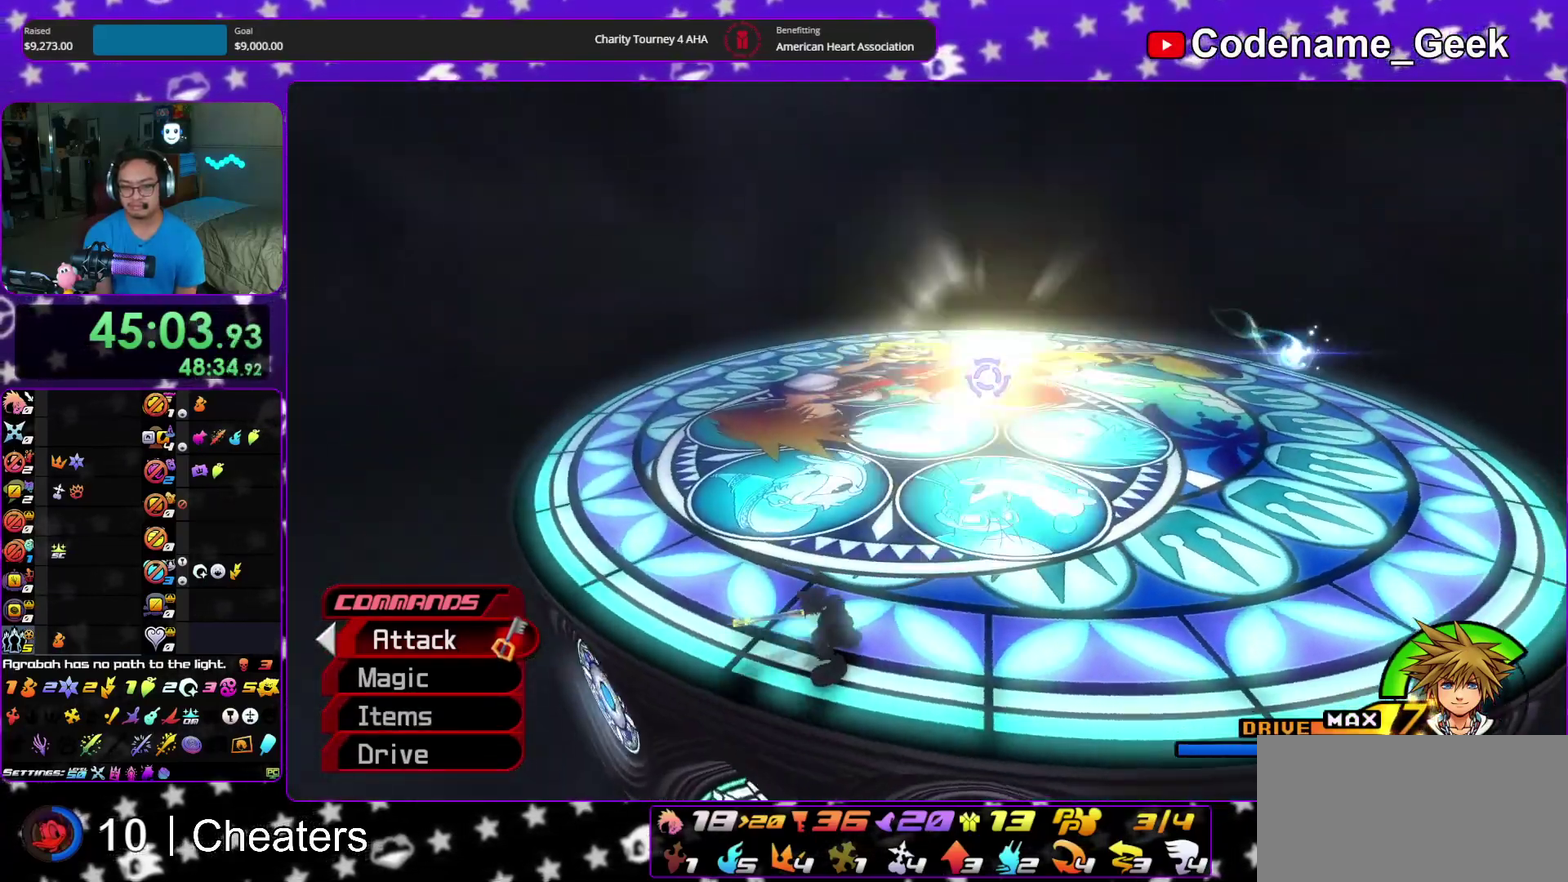
{"dt_ms": 600, "buttons": [], "left_stick": "center", "right_stick": "down"}
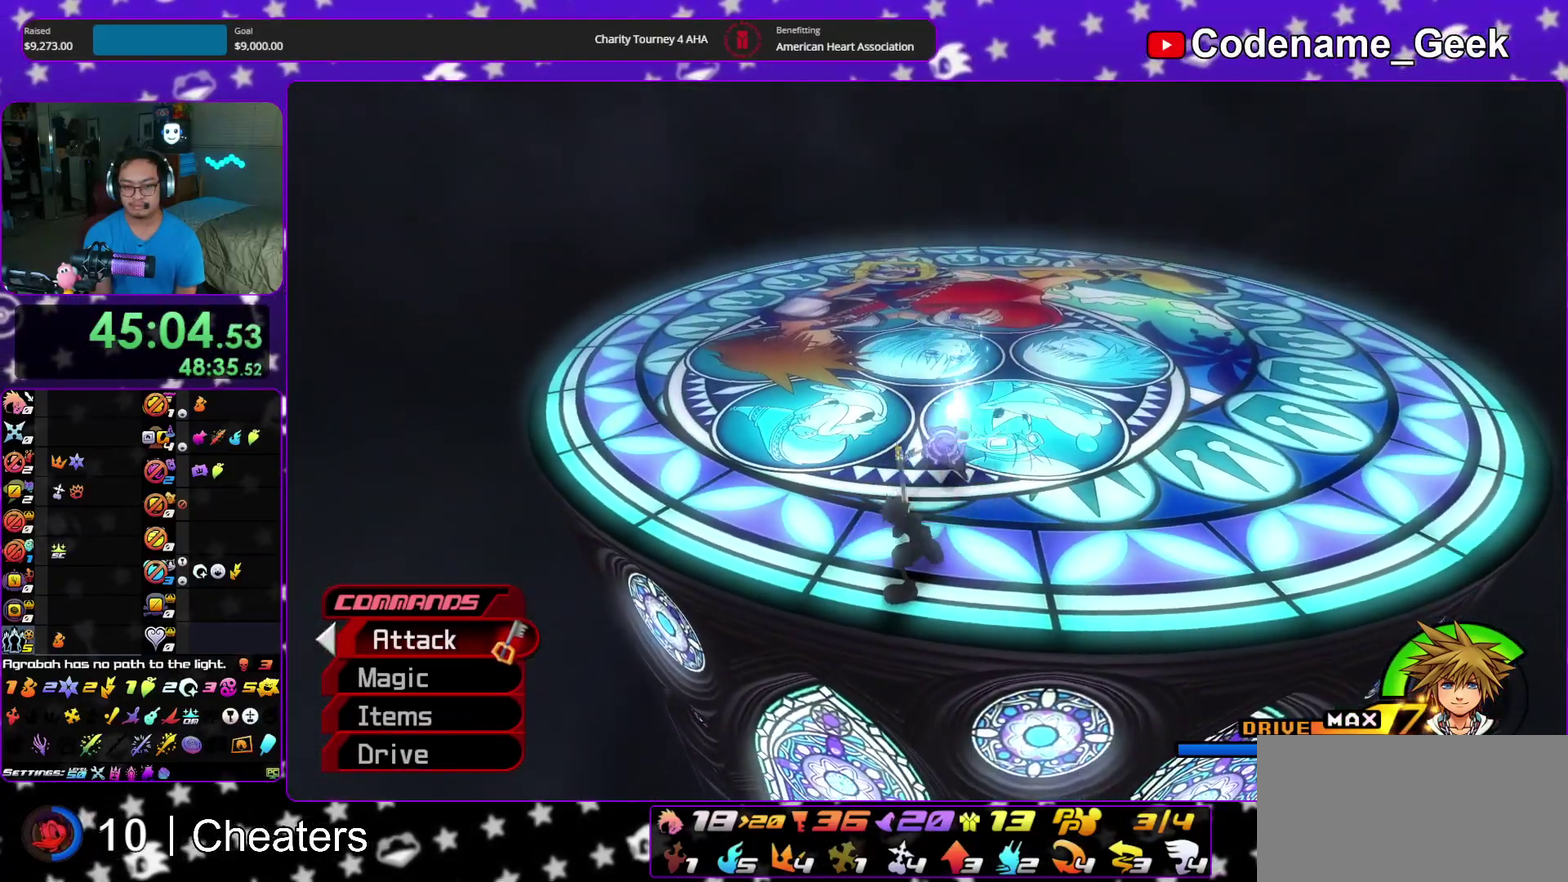
{"dt_ms": 400, "buttons": ["B"], "left_stick": "center", "right_stick": "center", "events": [[83, "right_stick", "center"], [283, "B", "down"]]}
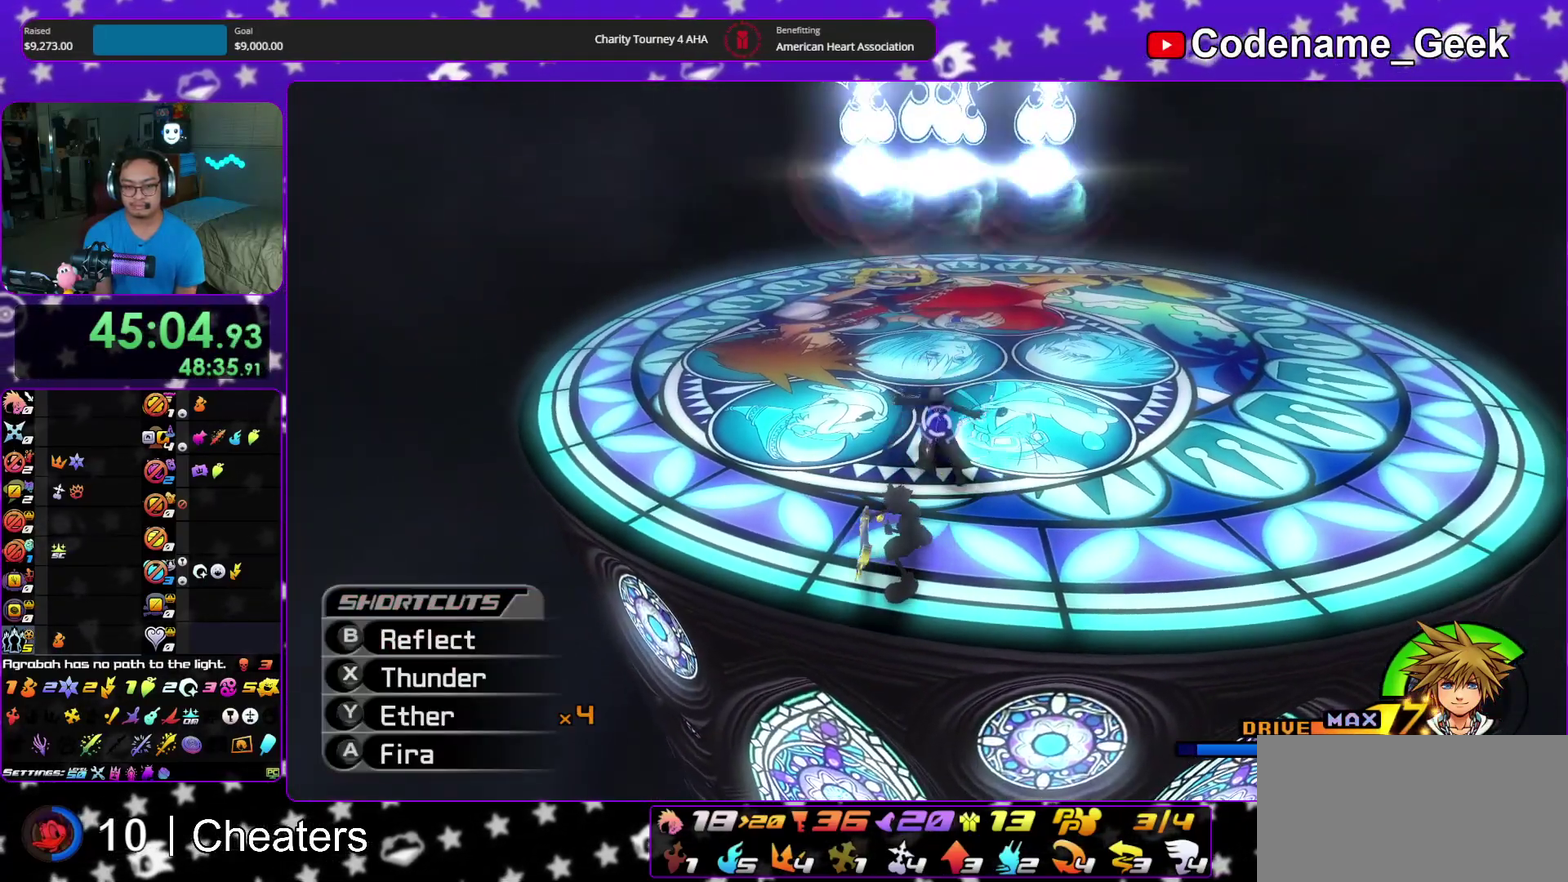
{"dt_ms": 500, "buttons": ["B"], "left_stick": "center", "right_stick": "center", "events": [[217, "B", "up"], [217, "left_stick", "down-right"], [267, "B", "down"], [367, "B", "up"], [433, "left_stick", "center"], [450, "B", "down"]]}
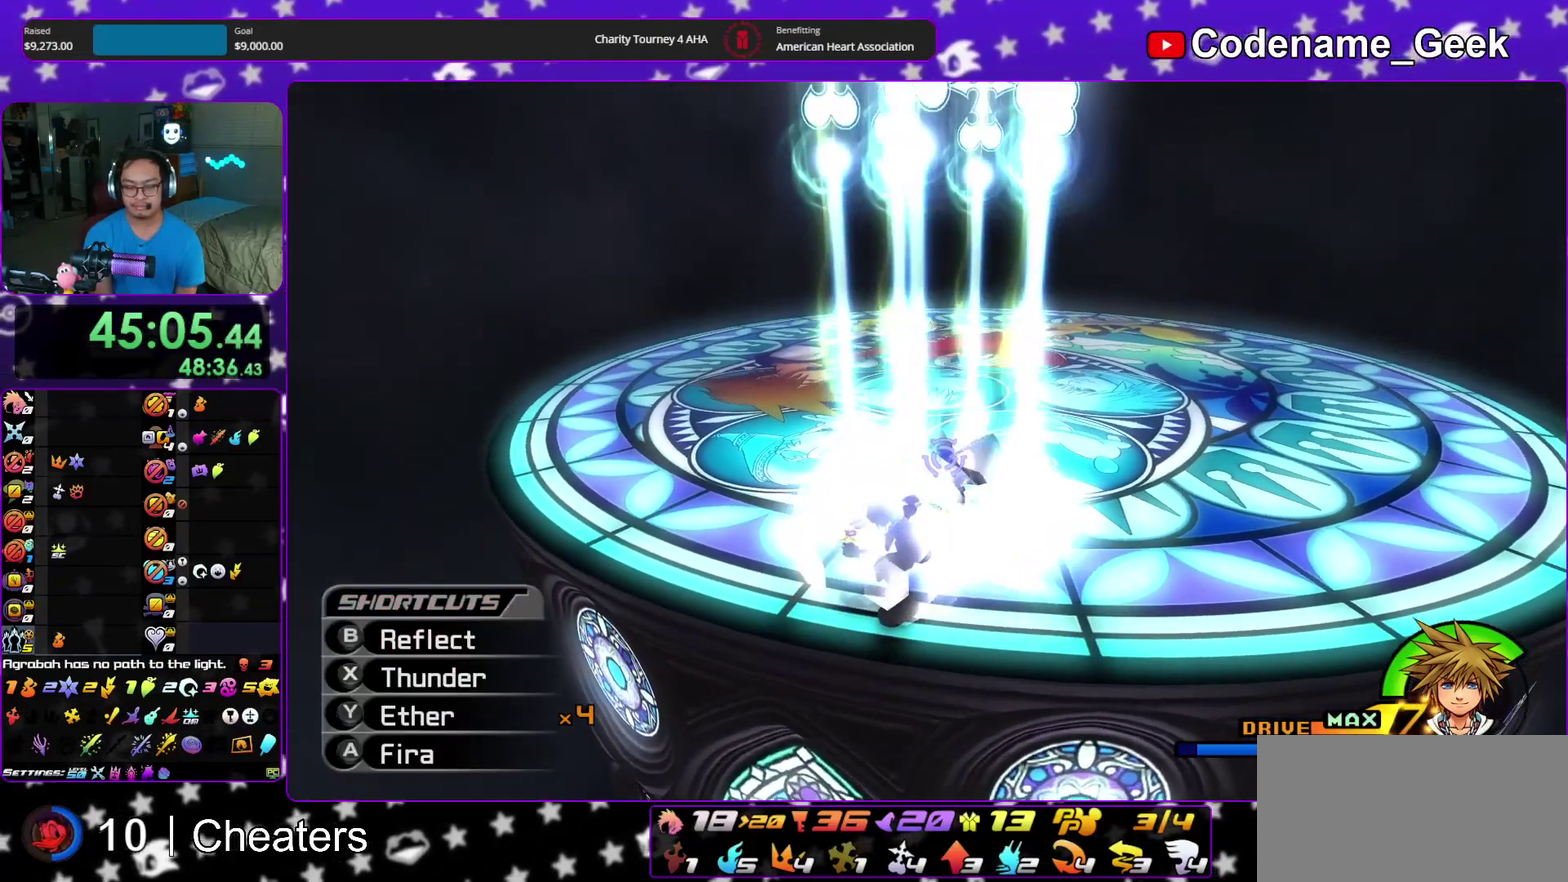
{"dt_ms": 500, "buttons": ["B"], "left_stick": "center", "right_stick": "center", "events": [[50, "B", "up"], [100, "B", "down"], [217, "B", "up"], [300, "B", "down"], [400, "B", "up"], [450, "B", "down"]]}
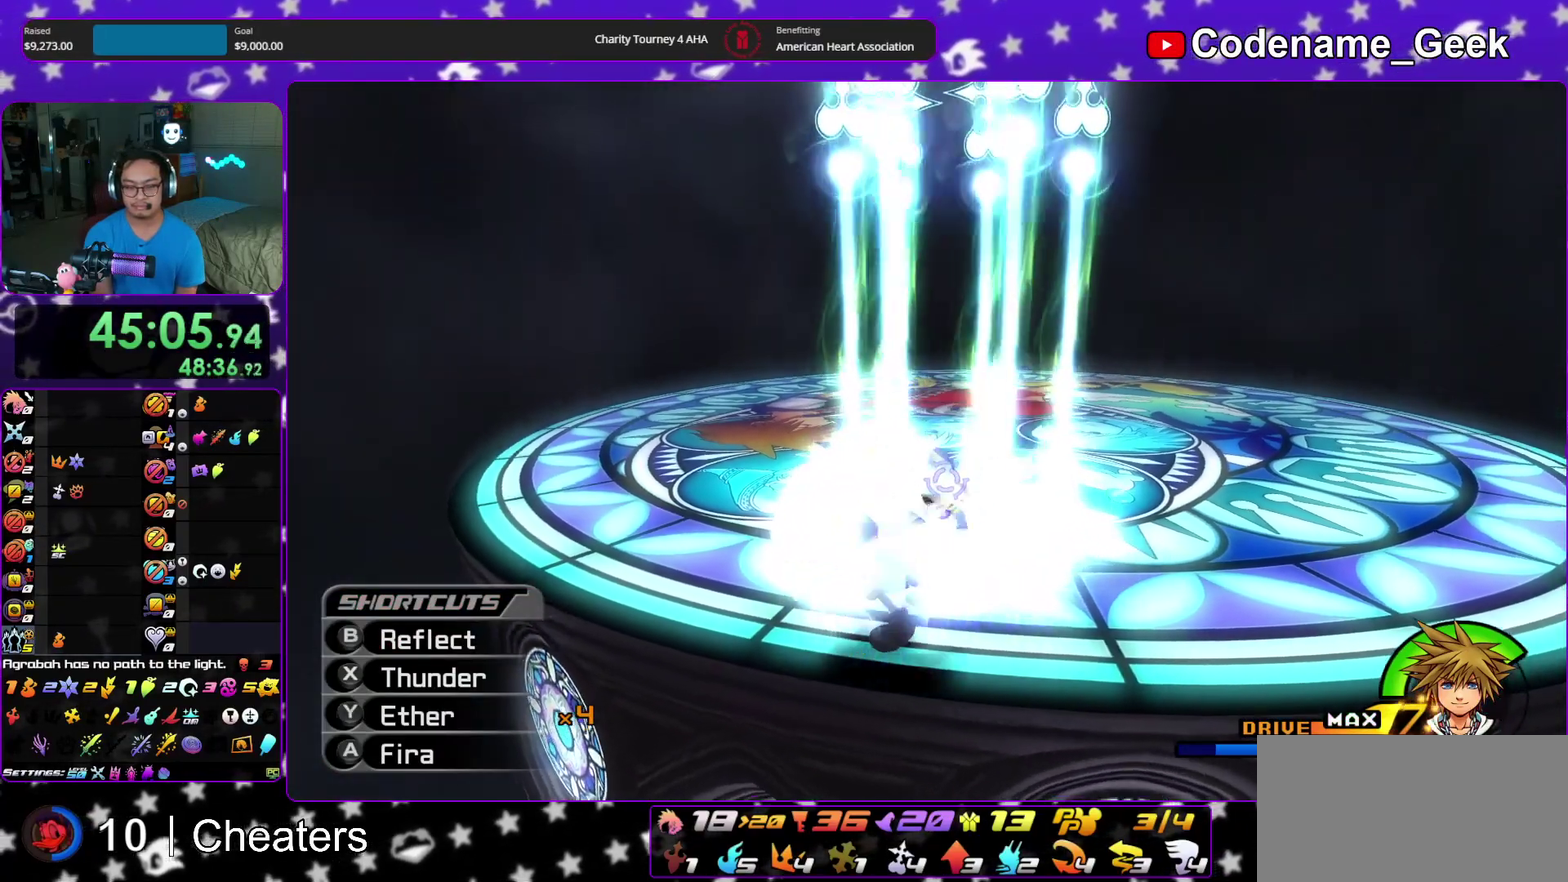
{"dt_ms": 400, "buttons": ["B"], "left_stick": "center", "right_stick": "center", "events": [[83, "B", "up"], [150, "B", "down"], [250, "B", "up"], [317, "B", "down"]]}
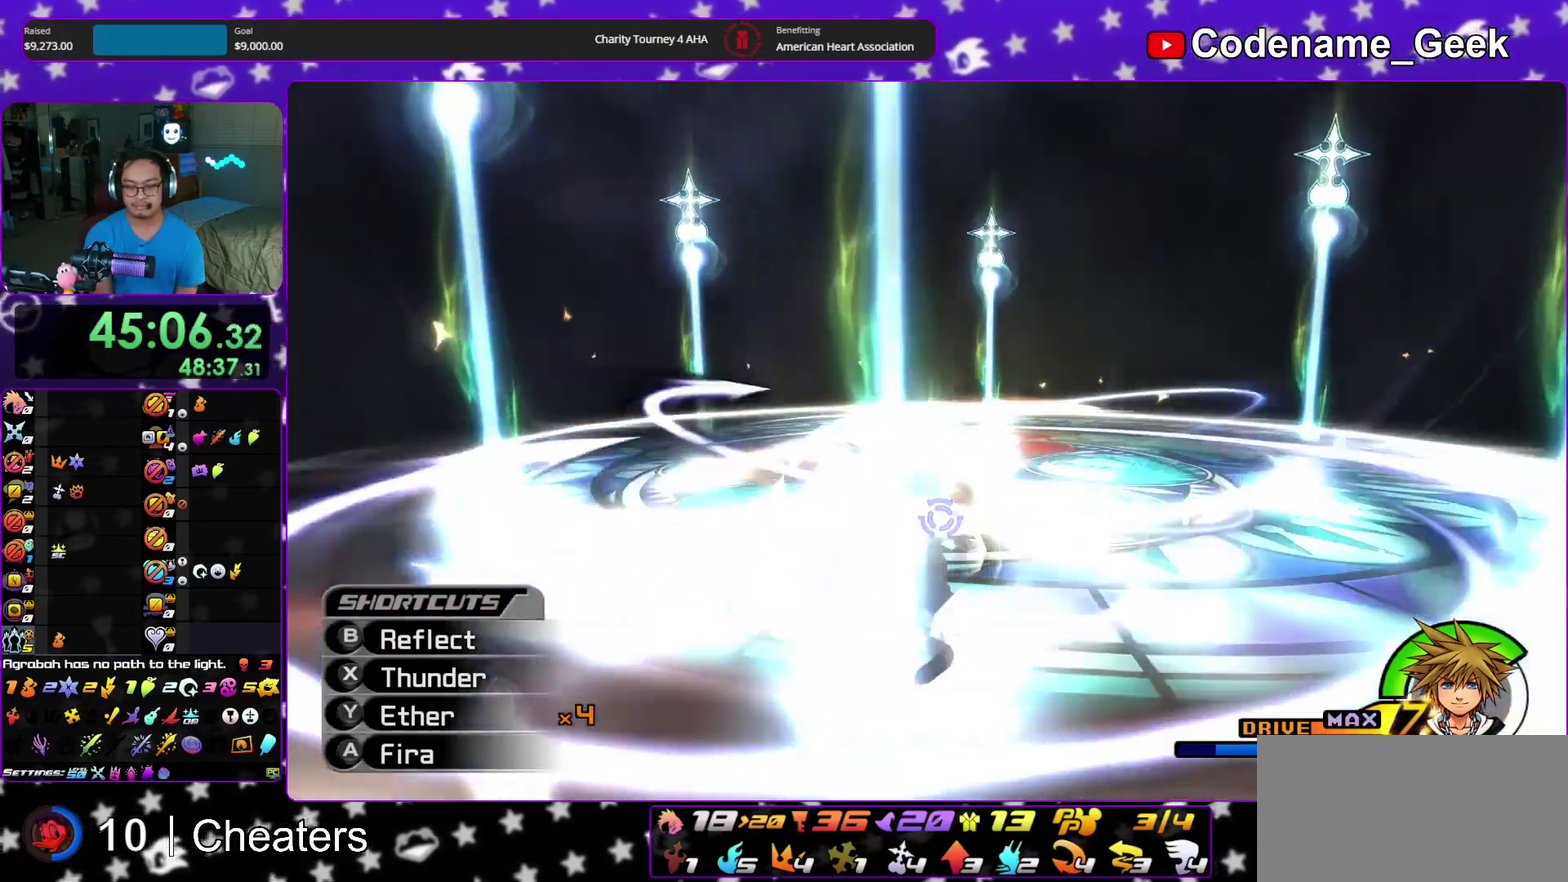
{"dt_ms": 600, "buttons": [], "left_stick": "up", "right_stick": "down-right", "events": [[17, "left_stick", "down-right"], [33, "B", "up"], [83, "left_stick", "center"], [150, "left_stick", "up"], [200, "right_stick", "down"], [283, "right_stick", "center"], [333, "right_stick", "down"], [467, "right_stick", "center"], [517, "right_stick", "down"], [600, "right_stick", "down-right"]]}
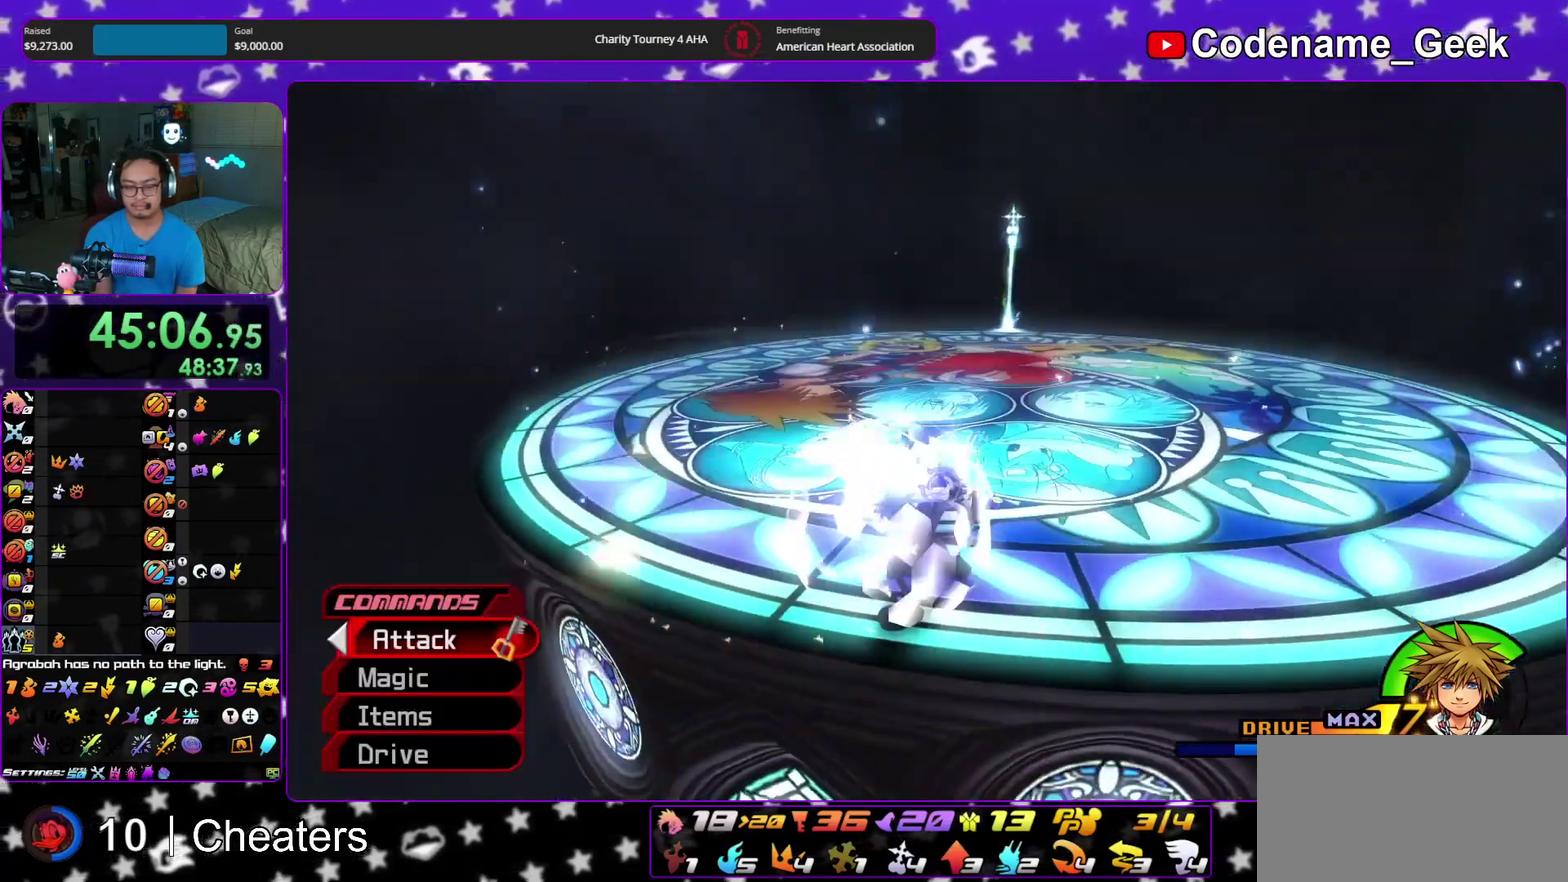
{"dt_ms": 300, "buttons": [], "left_stick": "up", "right_stick": "down", "events": [[50, "right_stick", "center"], [100, "right_stick", "down"], [217, "right_stick", "center"], [283, "right_stick", "down"]]}
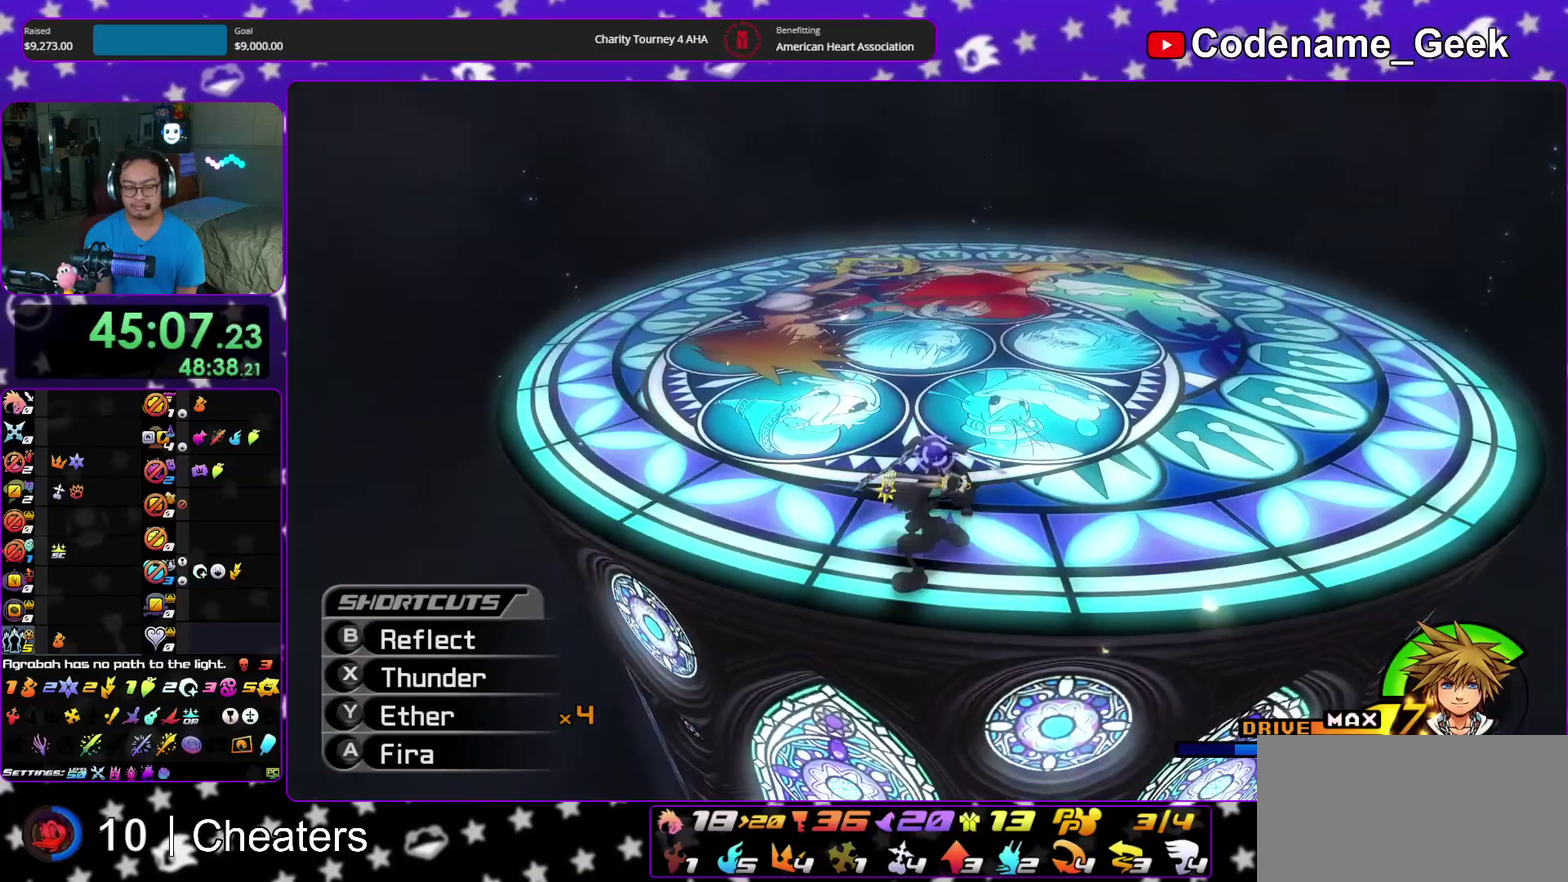
{"dt_ms": 700, "buttons": [], "left_stick": "up", "right_stick": "down-right", "events": [[100, "right_stick", "center"], [167, "right_stick", "down"], [283, "right_stick", "center"], [367, "right_stick", "down"], [433, "right_stick", "down-right"], [483, "right_stick", "center"], [567, "right_stick", "down-right"]]}
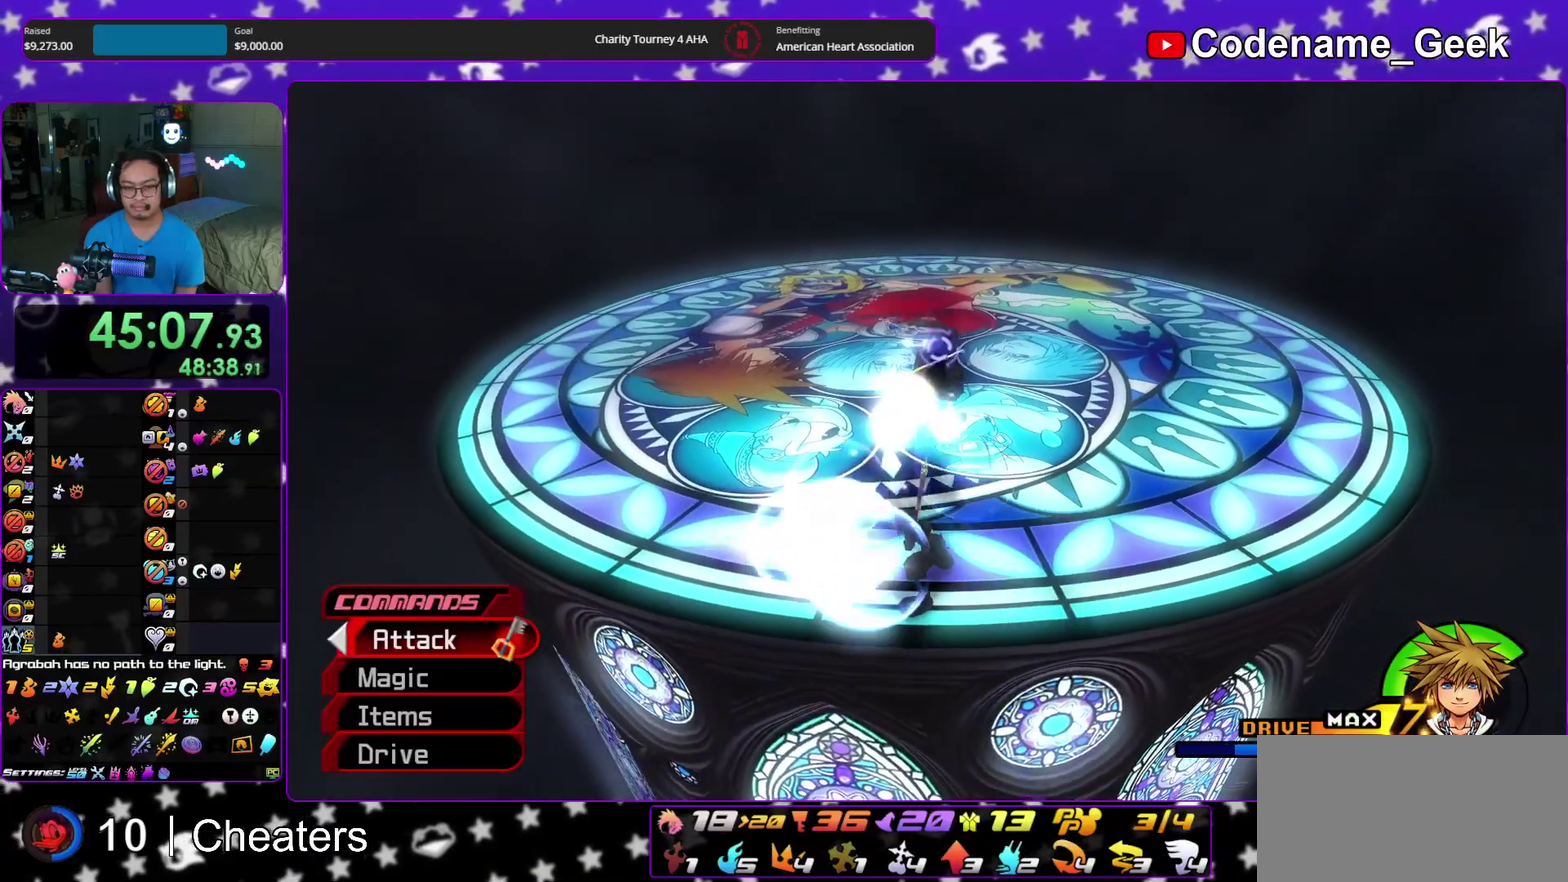
{"dt_ms": 300, "buttons": [], "left_stick": "up", "right_stick": "center", "events": [[283, "right_stick", "center"]]}